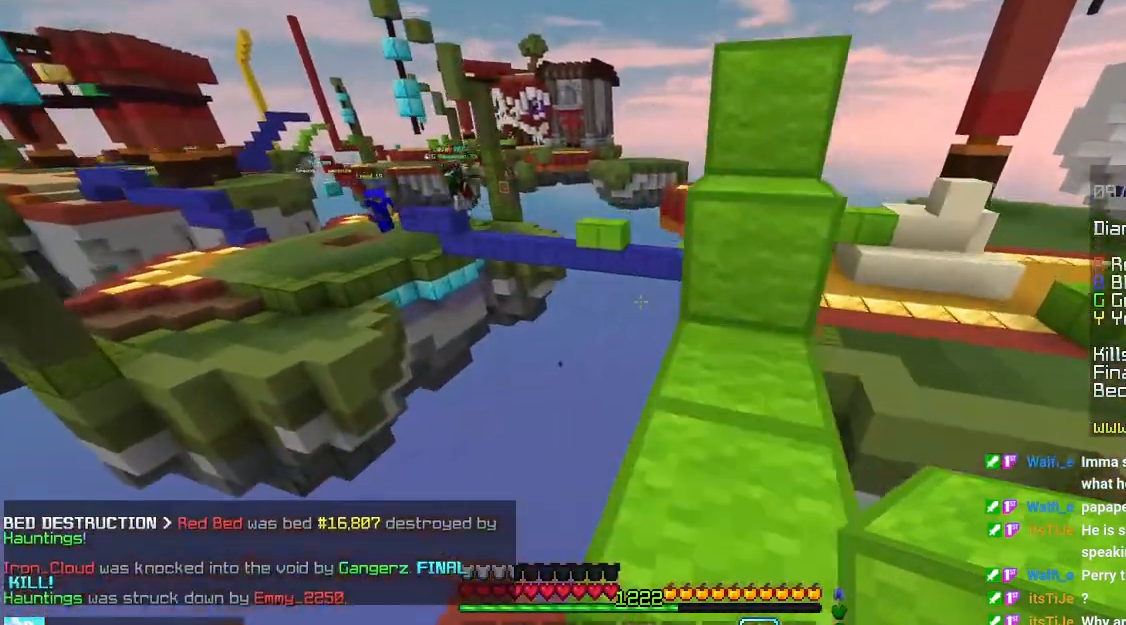
Gameplay with keyboard and mouse; each line is a JSON object with the keys and mouse buttons held at the frame after it. "events" lists presses ("down") and releases ("up") of "down", "left", "right", "space", "up", "mouse_left" and "mouse_right" between this image and that frame as [ms after this image, input, new state], when the widget could be followed in between. "mouse_left", "mouse_right" = the "left", "right" buttons of the "mouse" list. No other keys are recorded. Fast repeated clicks can show as one long hold. Mouse movement is not recorded.
{"keys": ["right", "space", "up"], "mouse": [], "events": [[66, "space", "up"], [150, "right", "down"], [250, "space", "down"]]}
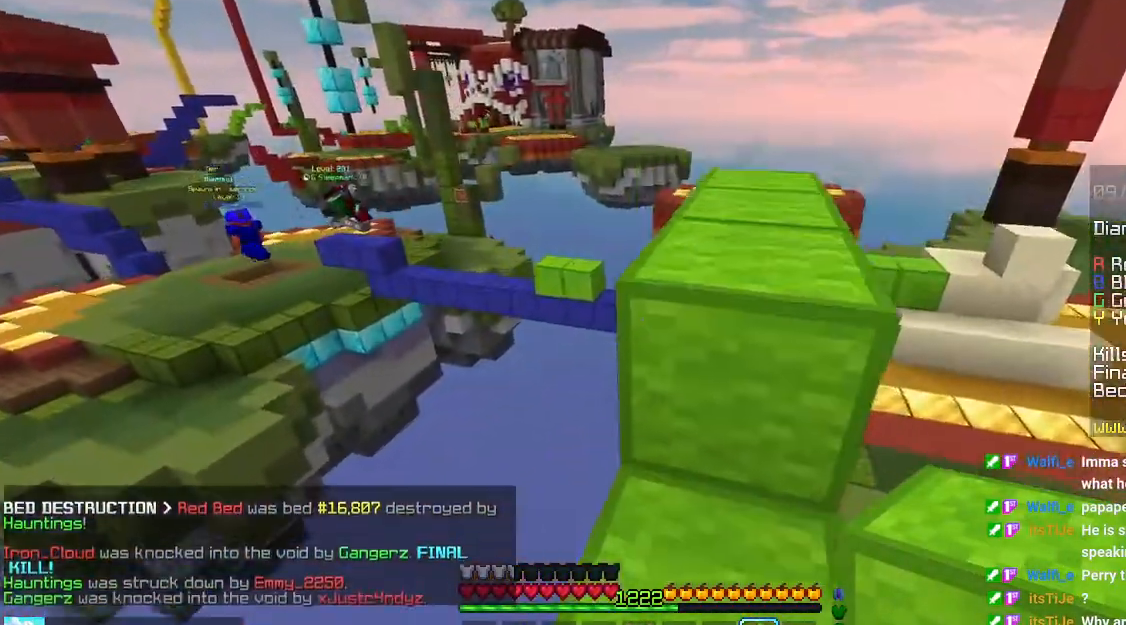
{"keys": ["up"], "mouse": [], "events": [[33, "right", "up"], [33, "space", "up"], [66, "up", "up"], [200, "up", "down"], [216, "space", "down"], [466, "space", "up"]]}
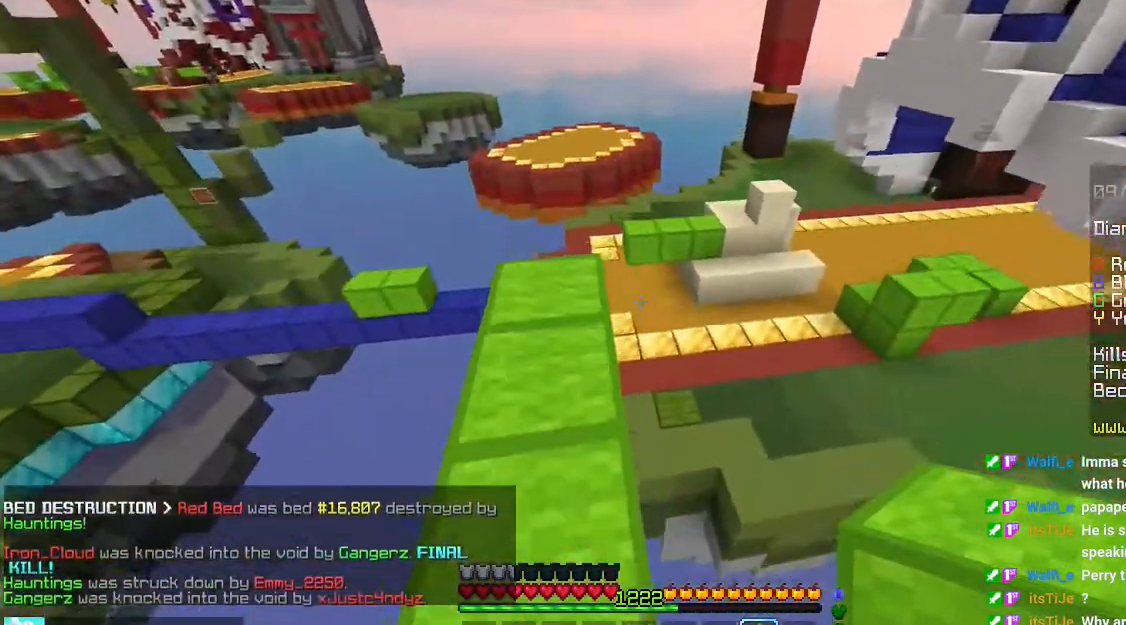
{"keys": ["space", "up"], "mouse": [], "events": [[483, "space", "down"]]}
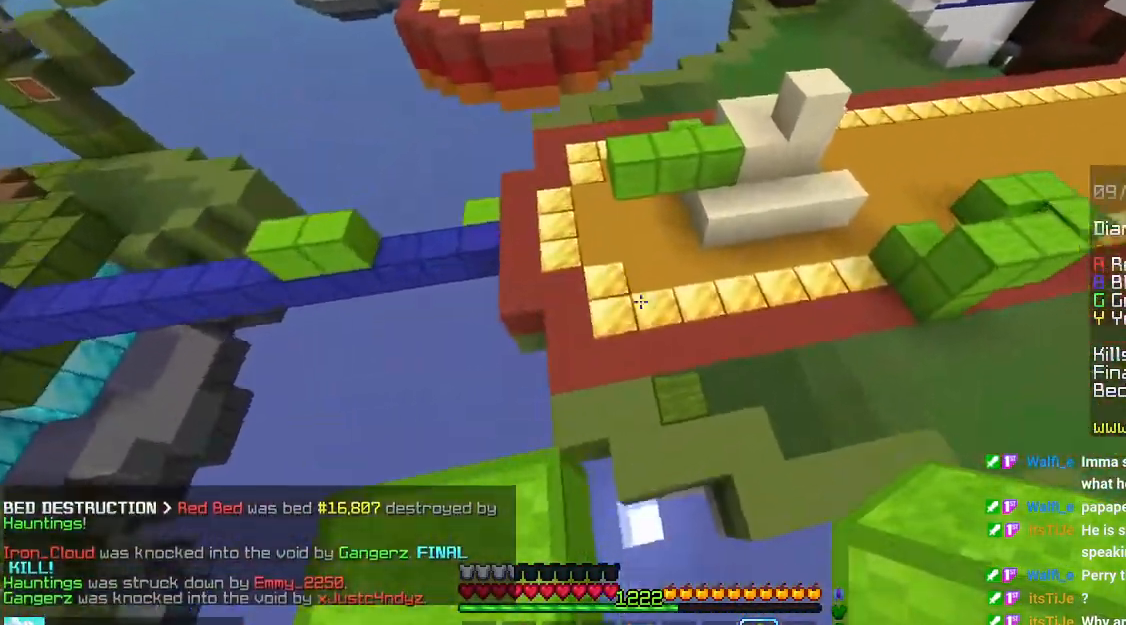
{"keys": ["up"], "mouse": [], "events": [[333, "space", "up"]]}
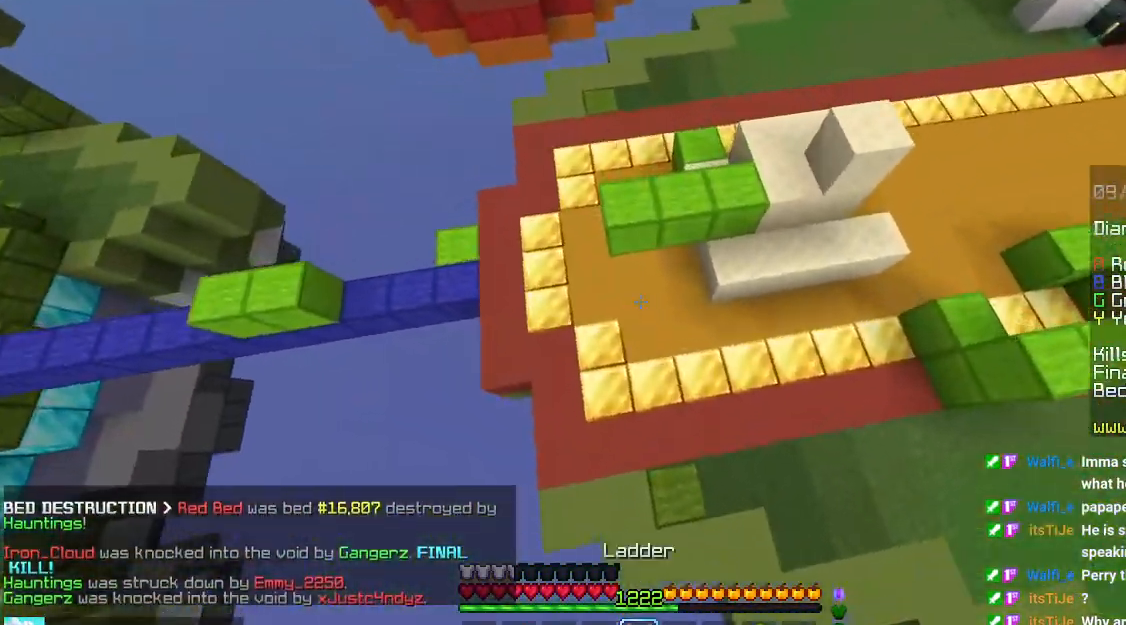
{"keys": ["space", "up"], "mouse": [], "events": [[333, "mouse_right", "down"], [366, "space", "down"], [450, "mouse_right", "up"]]}
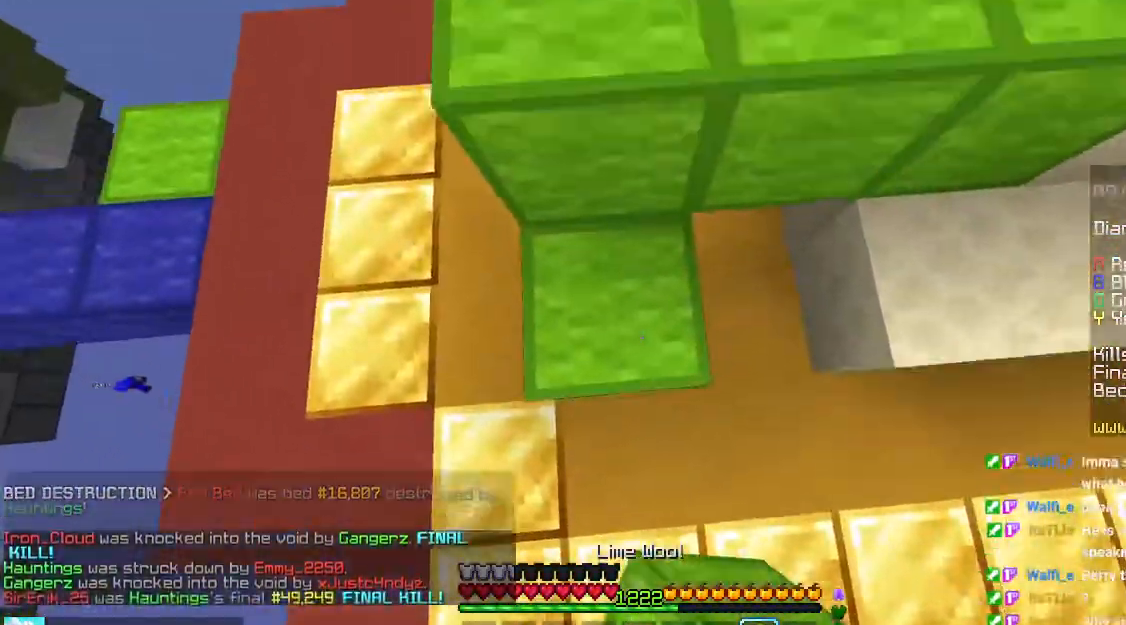
{"keys": ["space", "up"], "mouse": [], "events": [[200, "space", "up"], [383, "space", "down"]]}
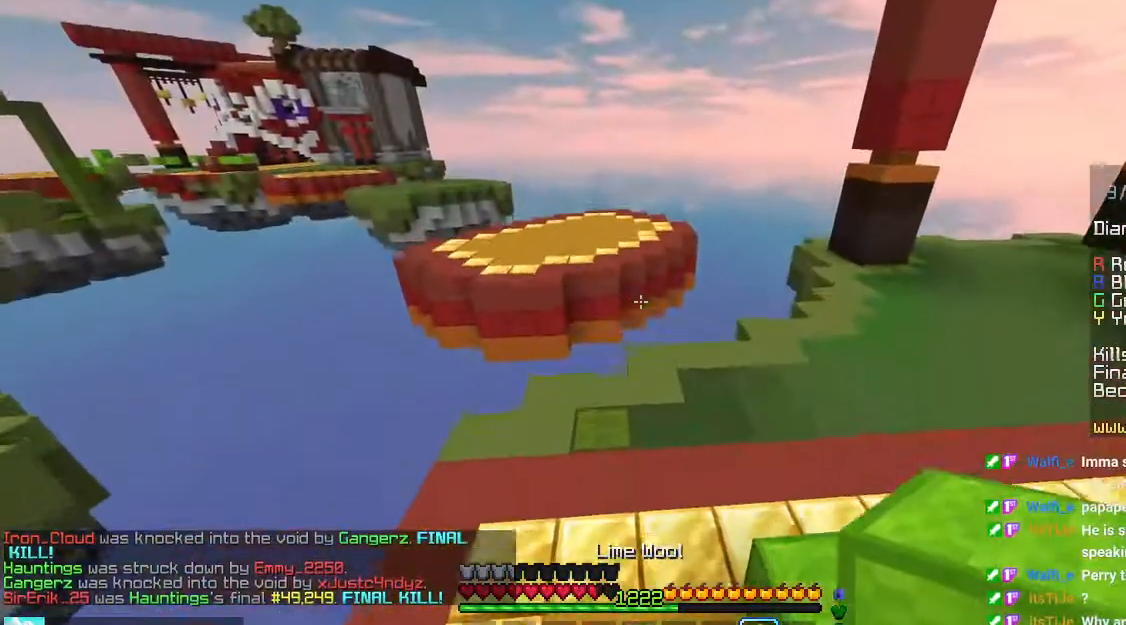
{"keys": ["up"], "mouse": [], "events": [[250, "space", "up"]]}
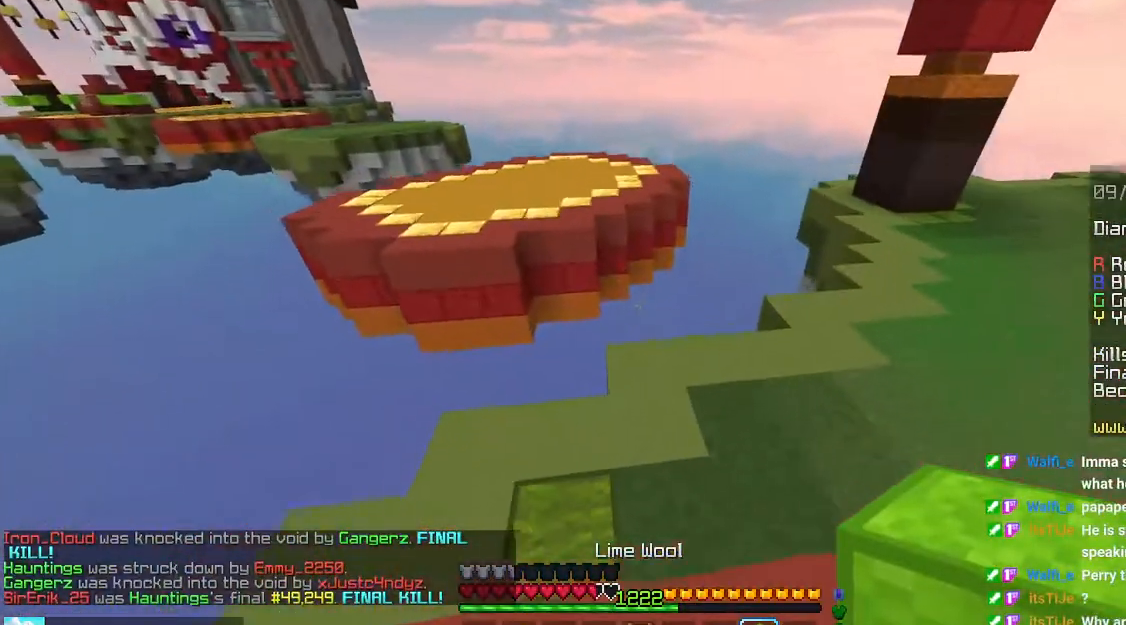
{"keys": ["up"], "mouse": [], "events": [[133, "mouse_right", "down"], [150, "space", "down"], [233, "mouse_right", "up"], [383, "space", "up"]]}
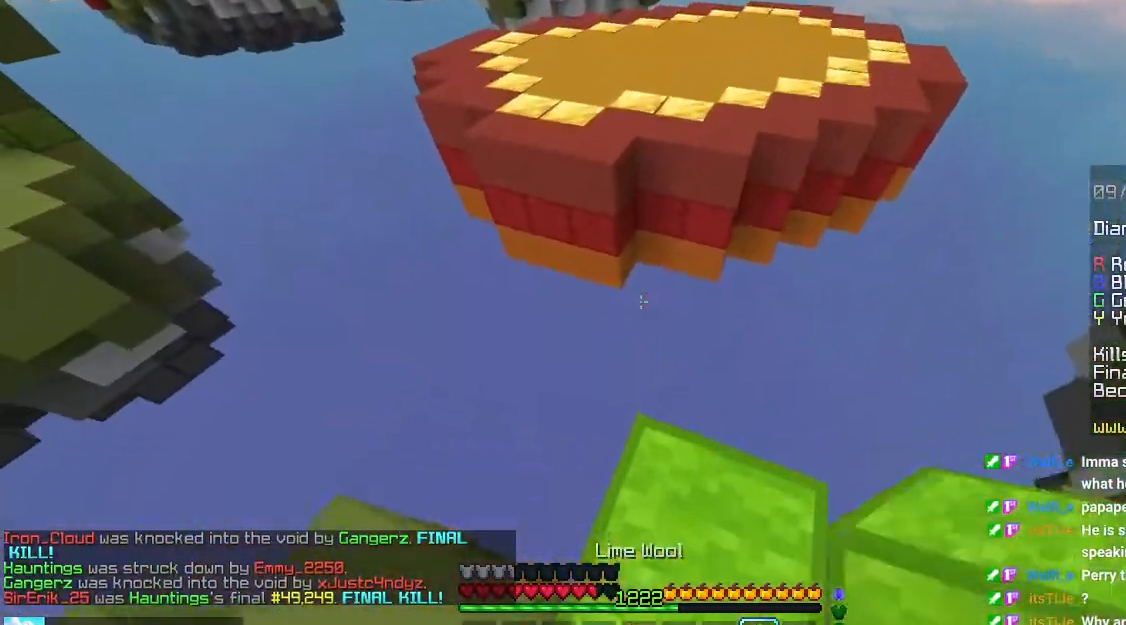
{"keys": ["up"], "mouse": [], "events": [[50, "space", "down"], [383, "space", "up"]]}
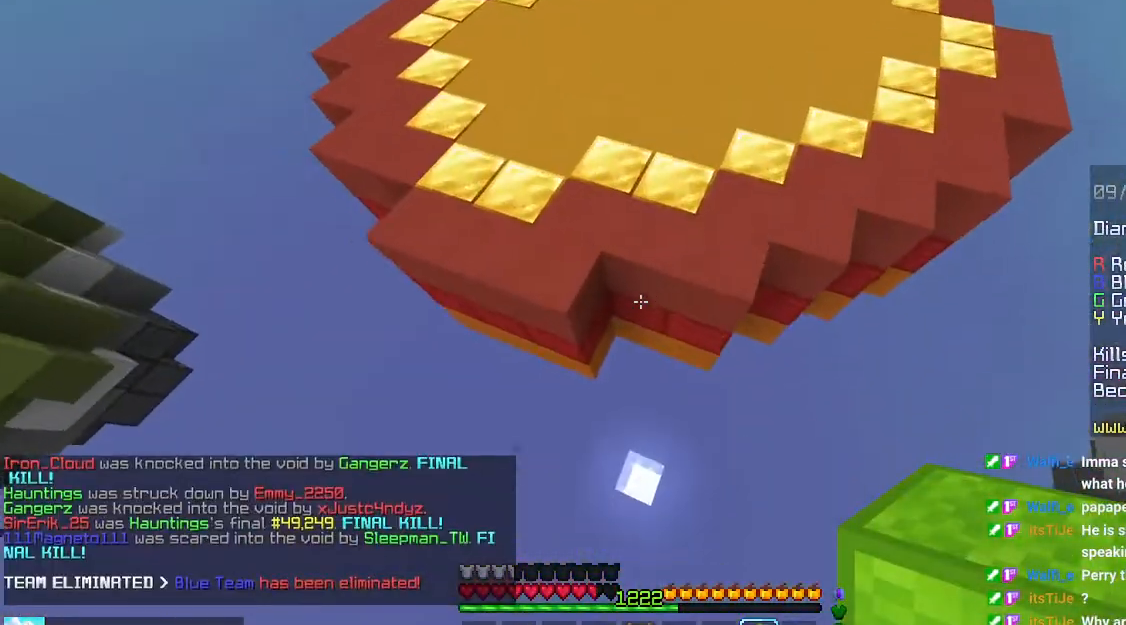
{"keys": ["space", "up"], "mouse": [], "events": [[100, "mouse_right", "down"], [183, "space", "down"], [216, "mouse_right", "up"]]}
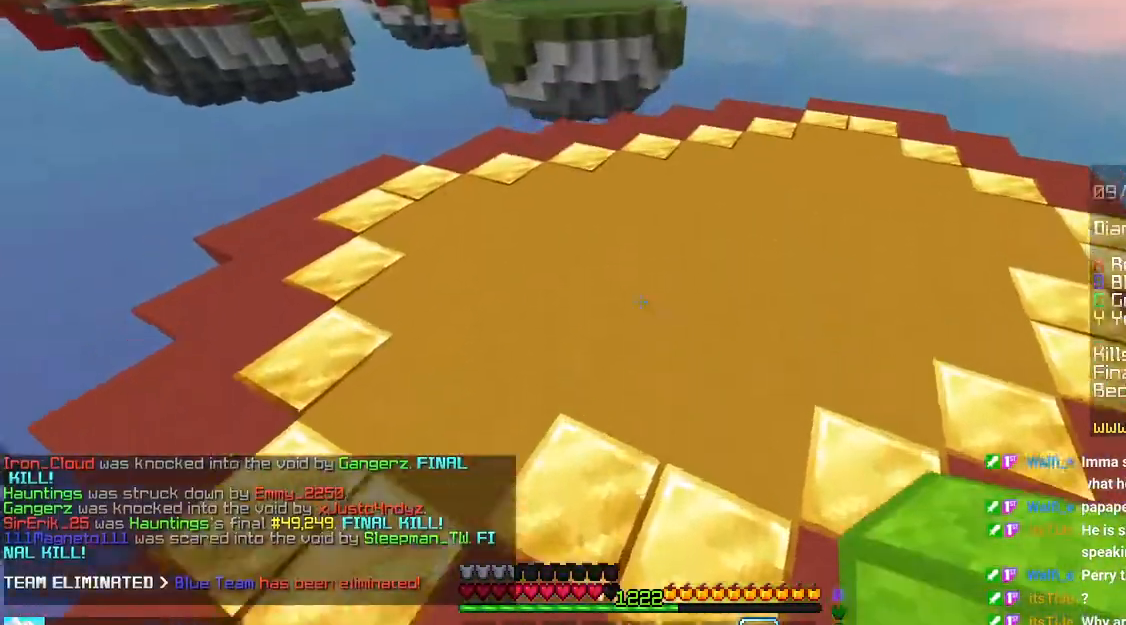
{"keys": ["space", "up"], "mouse": [], "events": [[333, "mouse_right", "down"], [450, "mouse_right", "up"]]}
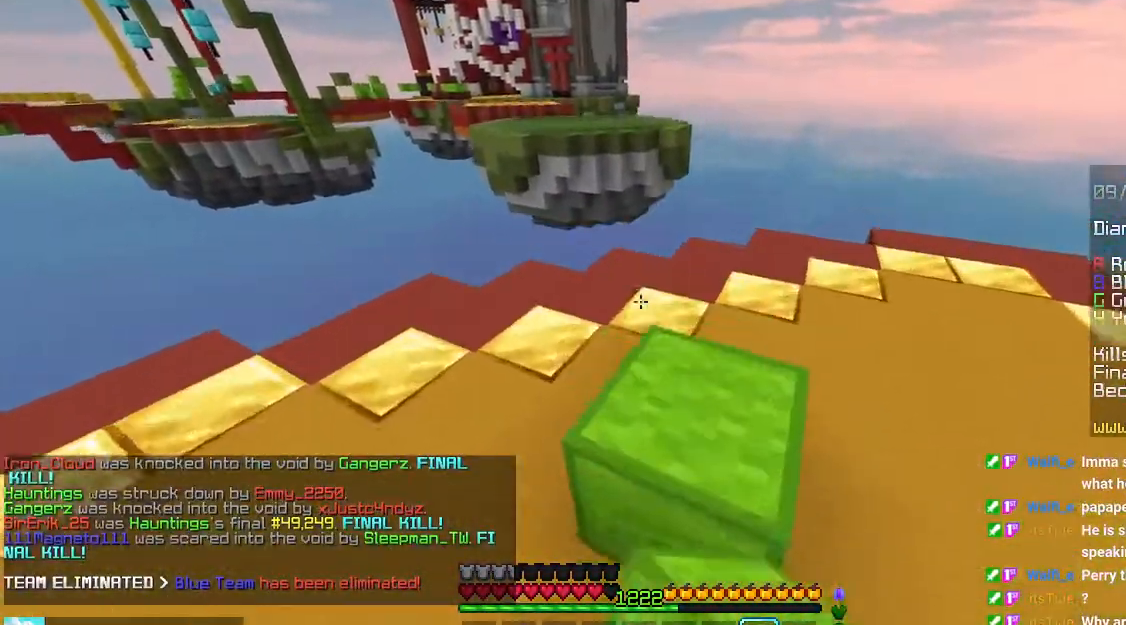
{"keys": ["left", "space", "up"], "mouse": [], "events": [[300, "left", "down"]]}
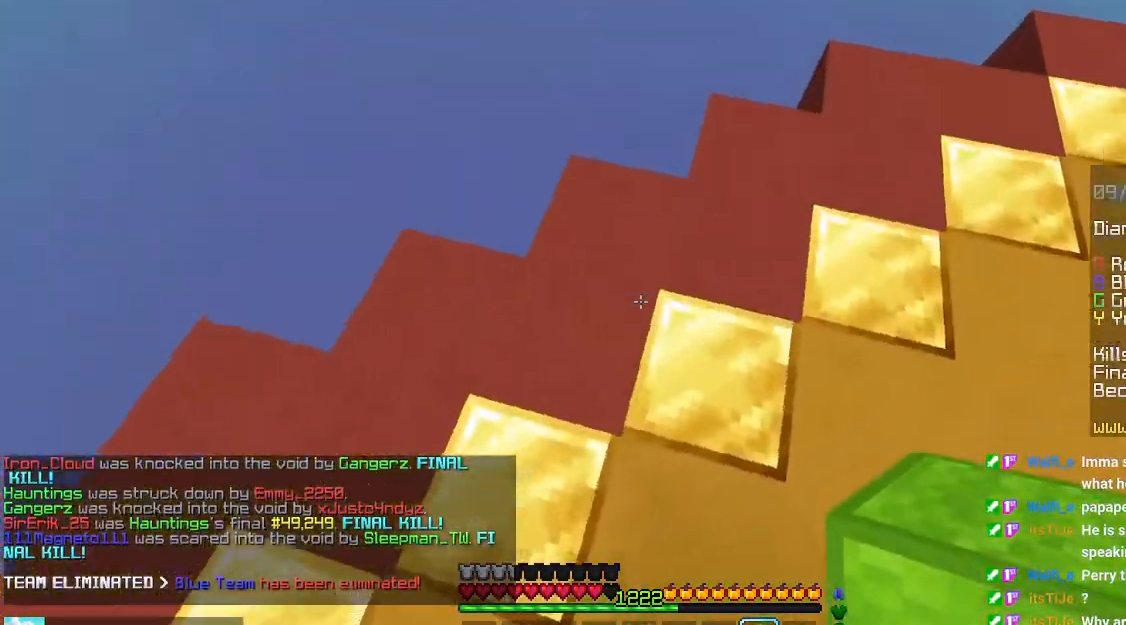
{"keys": ["space"], "mouse": ["right"], "events": [[66, "up", "up"], [133, "mouse_right", "down"], [300, "left", "up"]]}
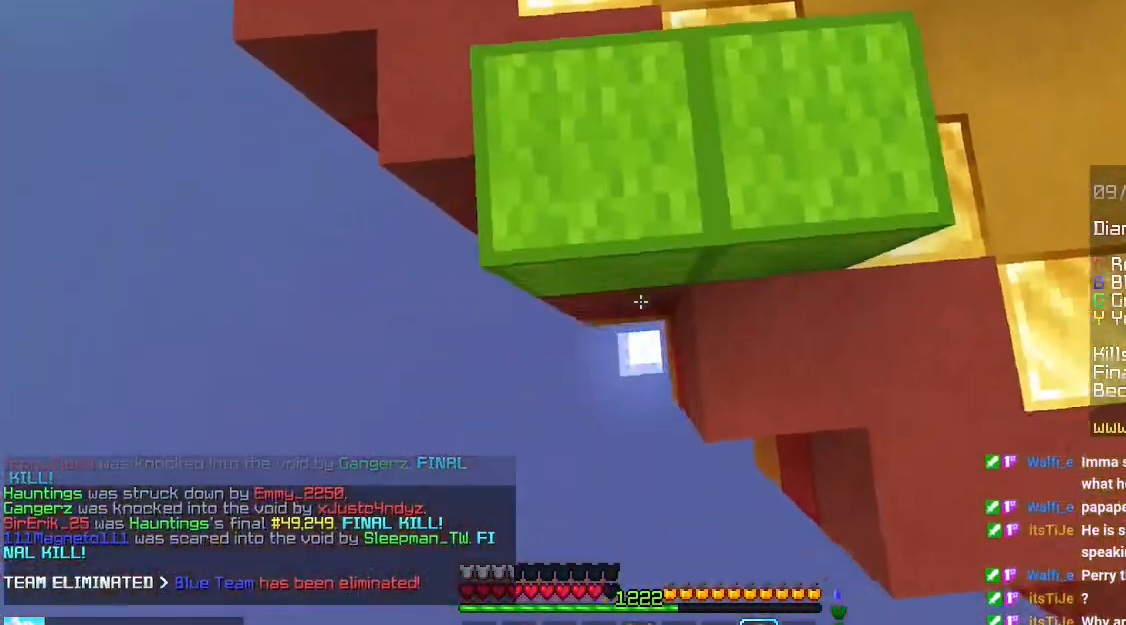
{"keys": ["right", "space"], "mouse": ["right"], "events": [[16, "down", "down"], [333, "down", "up"], [450, "right", "down"]]}
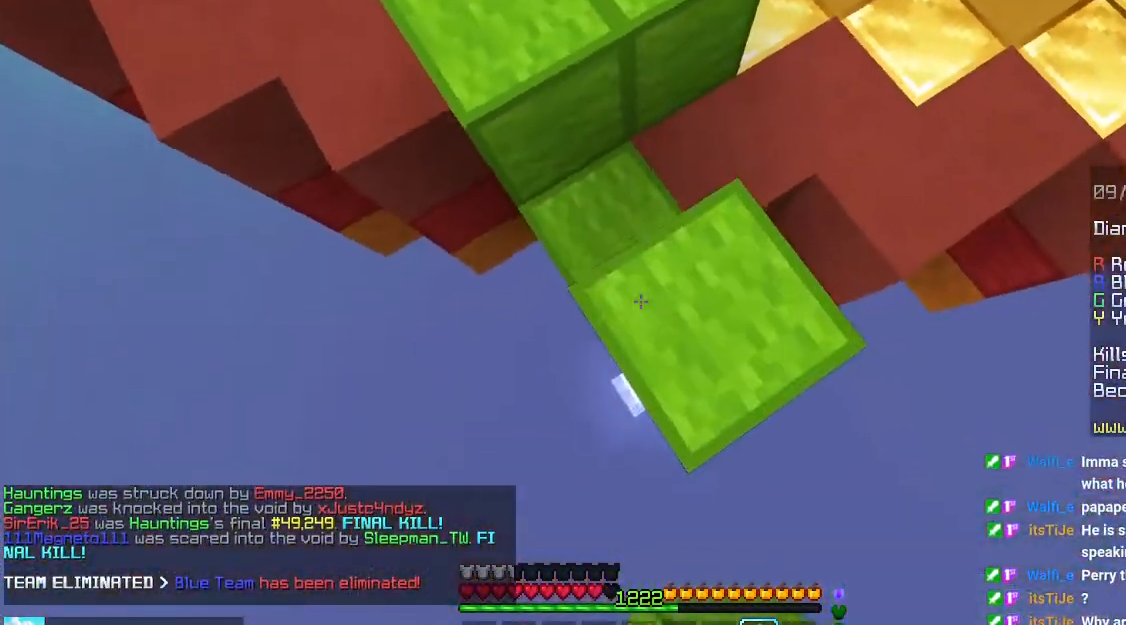
{"keys": ["down", "space"], "mouse": [], "events": [[233, "down", "down"], [266, "mouse_right", "up"], [333, "right", "up"], [350, "mouse_right", "down"], [466, "mouse_right", "up"]]}
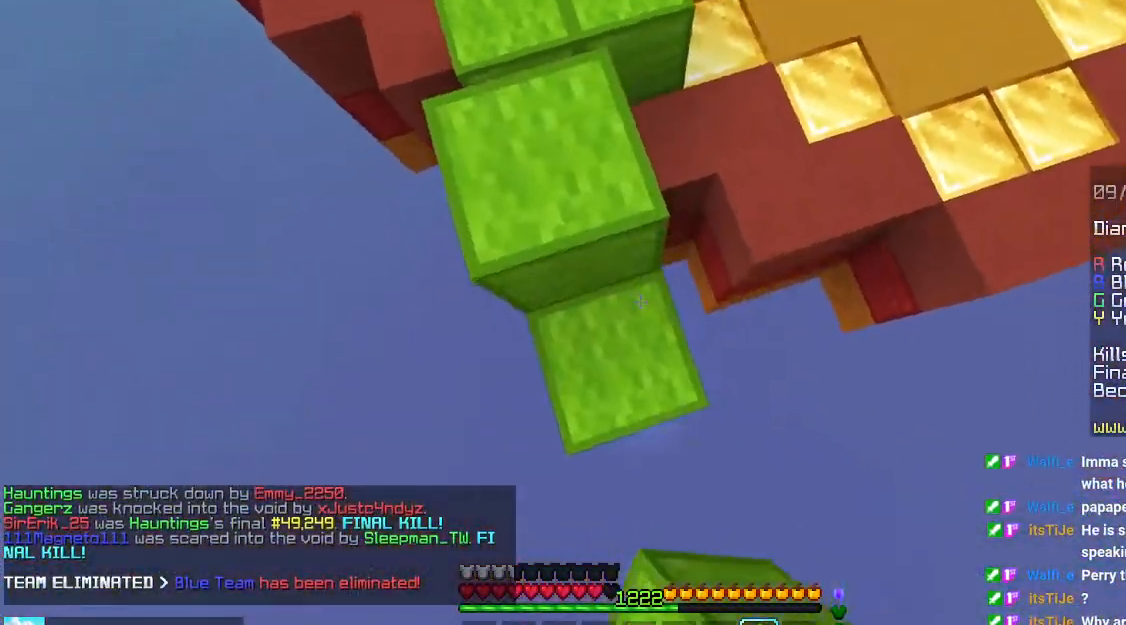
{"keys": ["space"], "mouse": [], "events": [[50, "mouse_right", "down"], [333, "down", "up"], [433, "mouse_right", "up"]]}
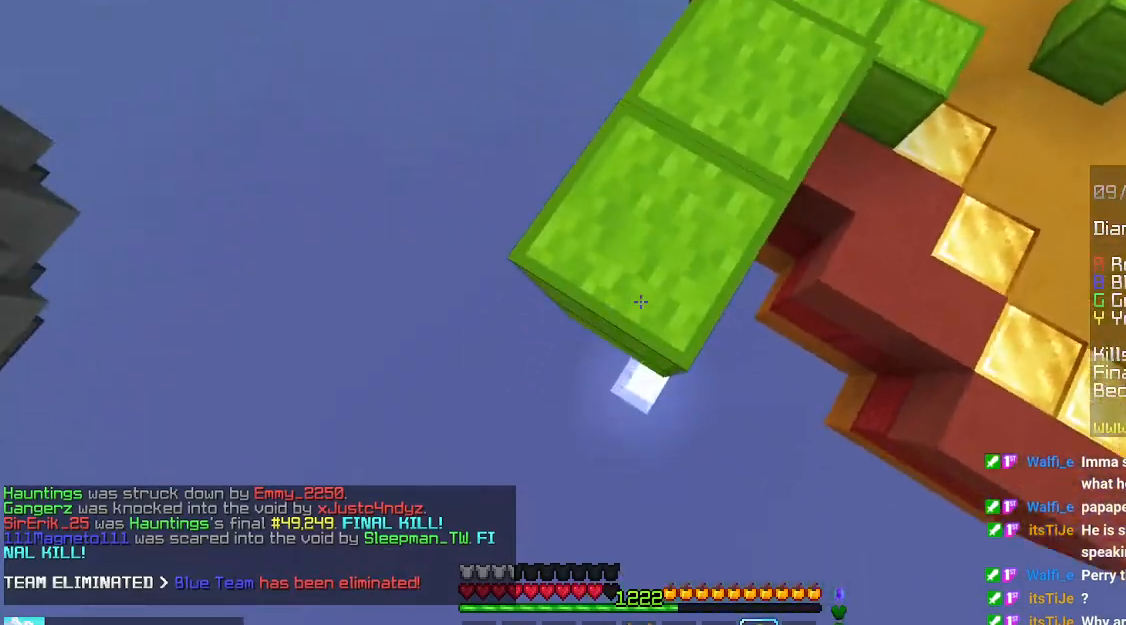
{"keys": ["space"], "mouse": ["right"], "events": [[16, "mouse_right", "down"], [33, "left", "down"], [100, "down", "down"], [366, "left", "up"], [433, "down", "up"]]}
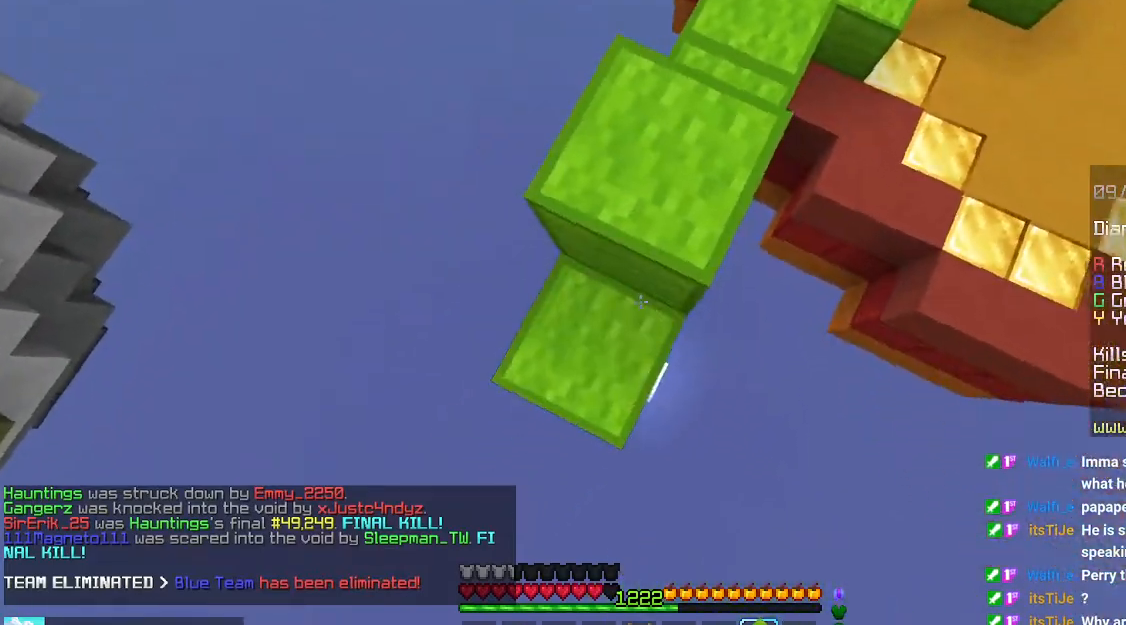
{"keys": ["space"], "mouse": ["right"], "events": [[100, "left", "down"], [133, "down", "down"], [366, "left", "up"], [450, "down", "up"]]}
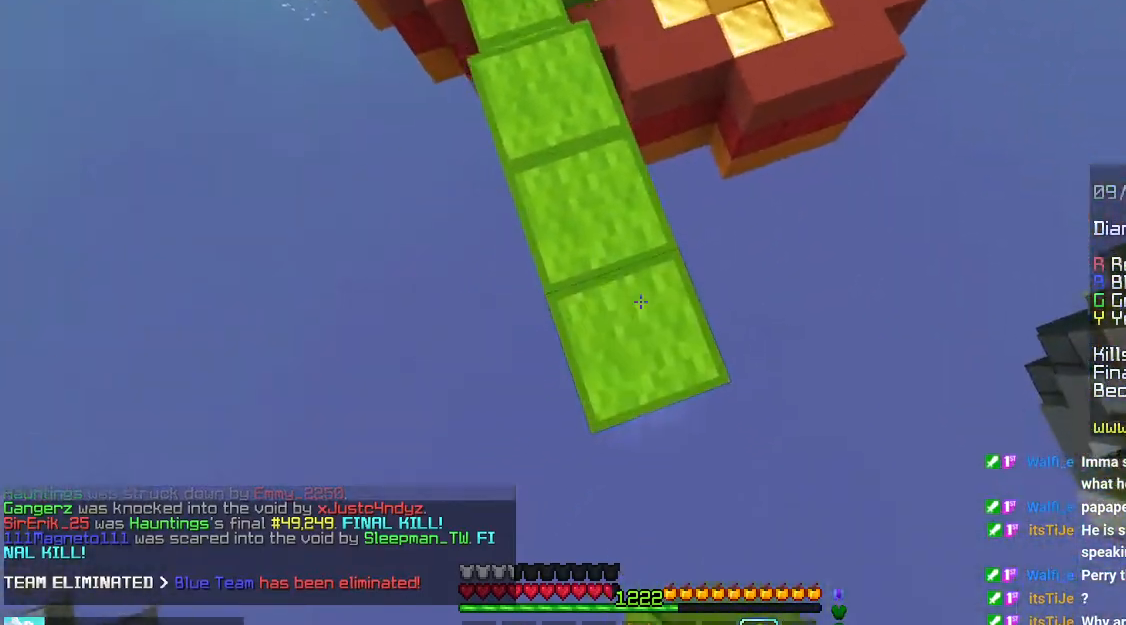
{"keys": ["down", "left", "space"], "mouse": ["right"], "events": [[16, "mouse_right", "up"], [16, "right", "down"], [50, "mouse_right", "down"], [83, "down", "down"], [200, "mouse_right", "up"], [266, "mouse_right", "down"], [266, "right", "up"], [366, "mouse_right", "up"], [433, "mouse_right", "down"], [466, "left", "down"]]}
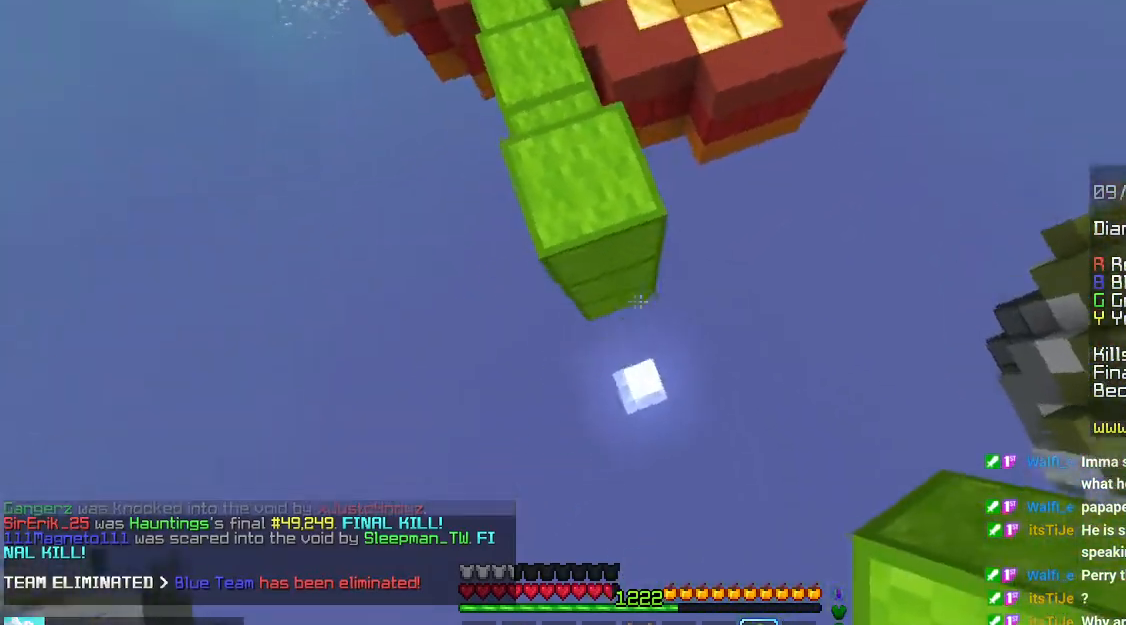
{"keys": ["space"], "mouse": ["right"], "events": [[66, "left", "up"], [150, "right", "down"], [166, "mouse_right", "up"], [233, "down", "up"], [233, "mouse_right", "down"], [300, "right", "up"]]}
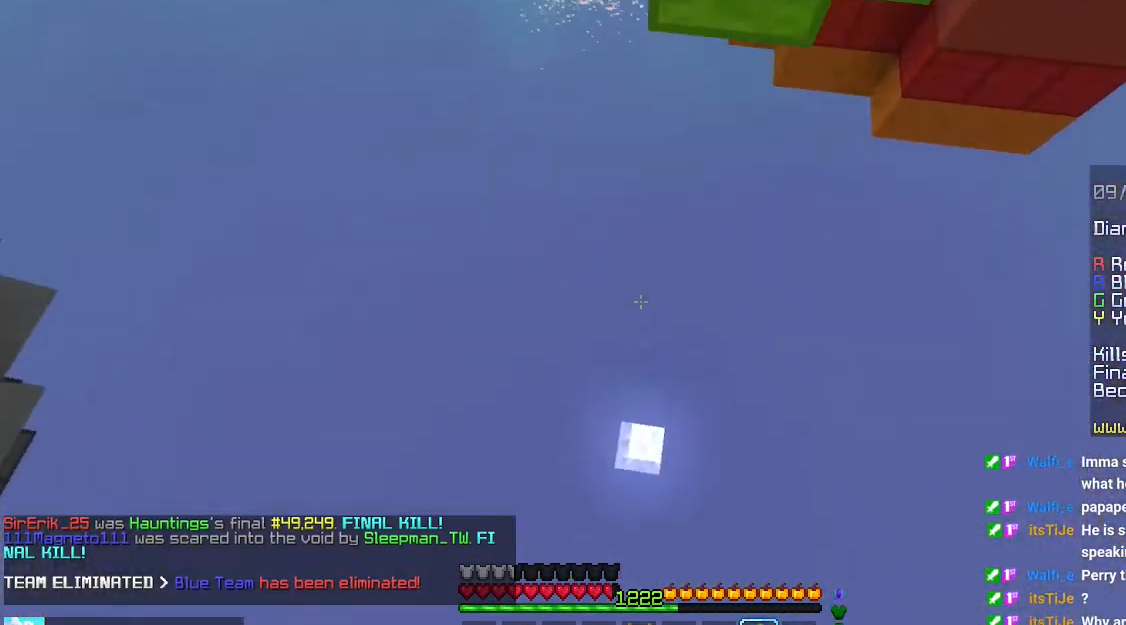
{"keys": [], "mouse": [], "events": [[133, "mouse_right", "up"], [133, "space", "up"]]}